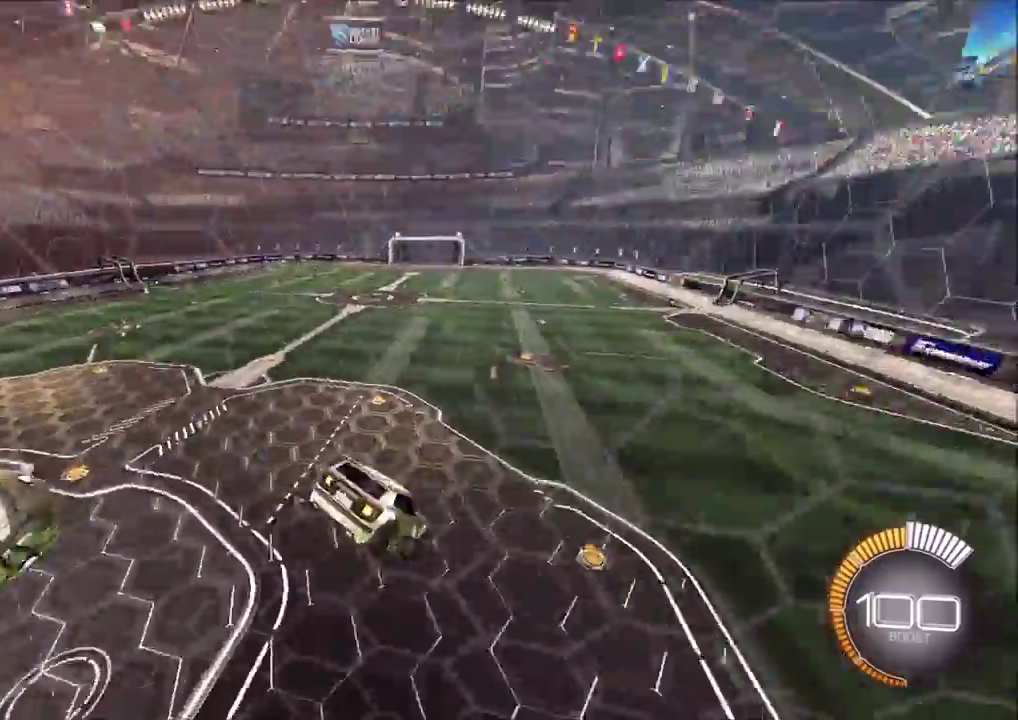
Gameplay with a controller (PlayStation layout); each line is a JSON object with the inputs held at the frame after it (dt_ms = milliseconds from this image to that frame). "events" lists button and stick changes between this image and that frame as [ms after this image, input, new state], when the widget could be followed in between. Not read: L3 R1 R3 right_stick.
{"dt_ms": 300, "buttons": ["R2"], "left_stick": "up", "events": [[50, "TRIANGLE", "up"], [83, "left_stick", "down-left"], [167, "R2", "down"], [217, "left_stick", "up-left"], [300, "left_stick", "up"]]}
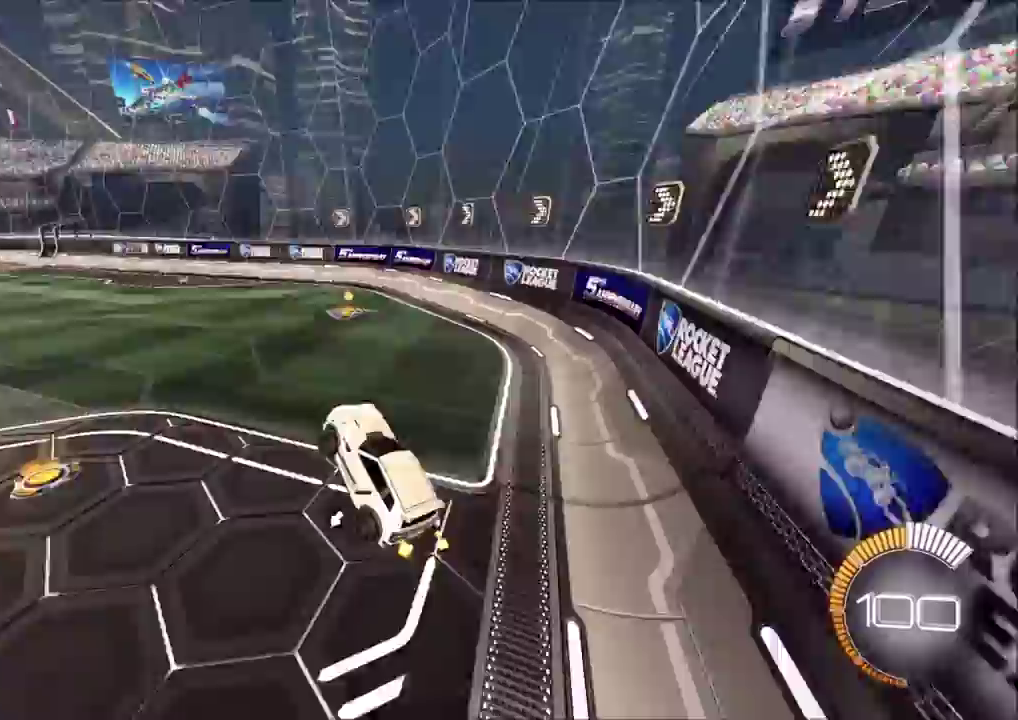
{"dt_ms": 600, "buttons": ["CIRCLE"], "left_stick": "center", "events": [[100, "CROSS", "down"], [133, "left_stick", "up-right"], [217, "CROSS", "up"], [250, "CIRCLE", "down"], [300, "left_stick", "center"], [400, "left_stick", "up-right"], [517, "R2", "up"], [517, "left_stick", "center"]]}
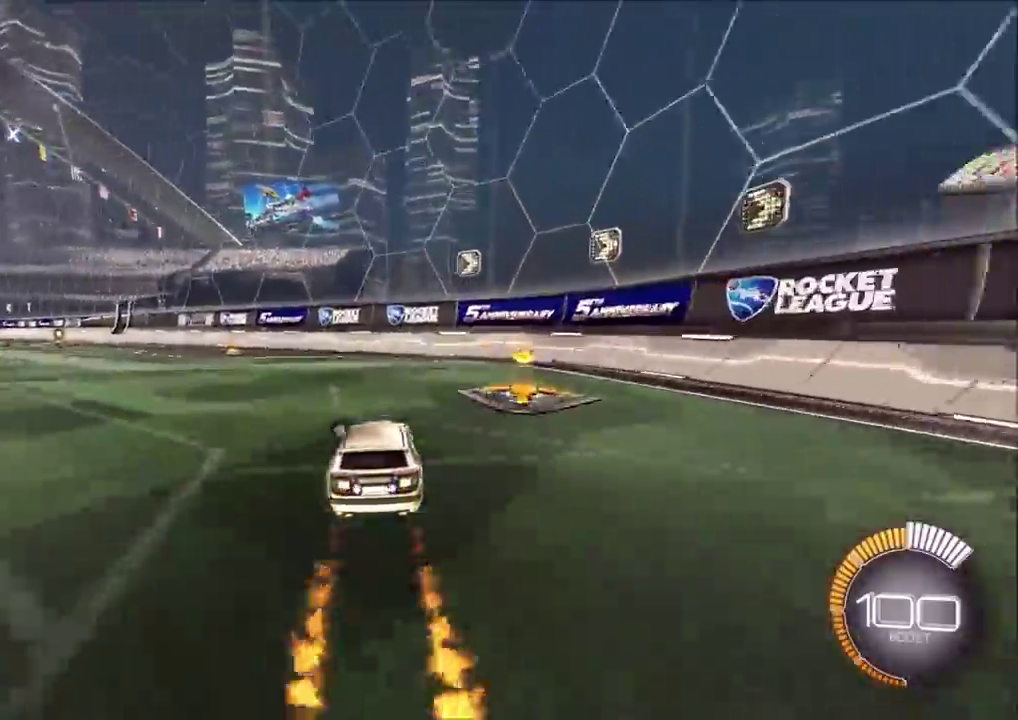
{"dt_ms": 400, "buttons": ["CIRCLE", "R2"], "left_stick": "left", "events": [[67, "CIRCLE", "up"], [283, "R2", "down"], [300, "left_stick", "left"], [383, "CIRCLE", "down"]]}
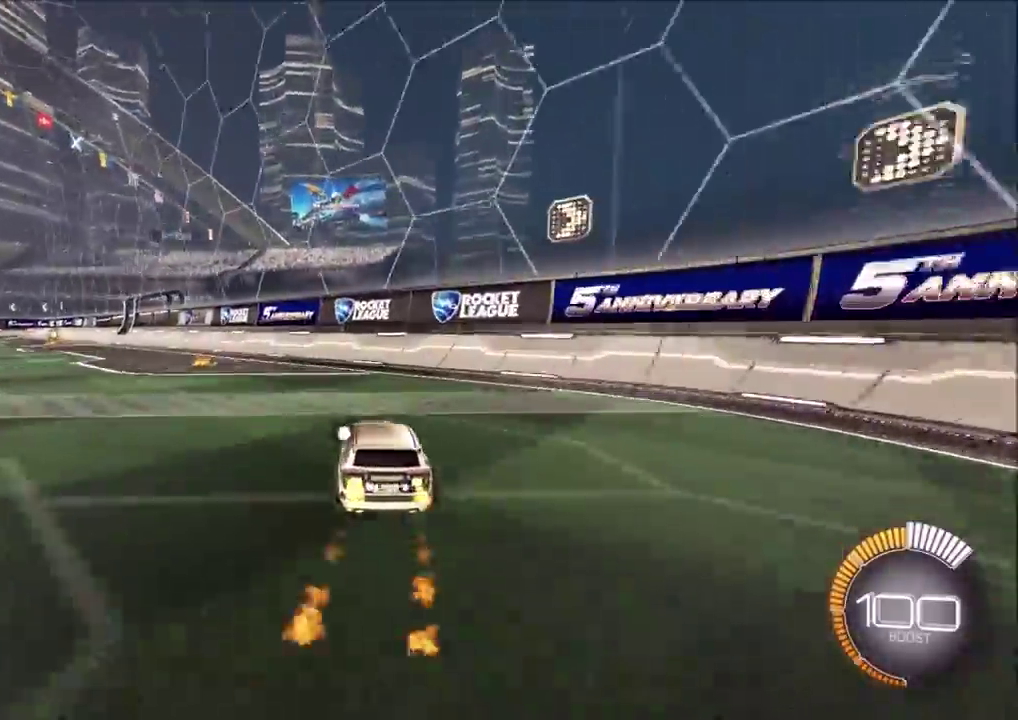
{"dt_ms": 600, "buttons": ["CROSS", "L1", "R2"], "left_stick": "left", "events": [[83, "left_stick", "center"], [183, "left_stick", "left"], [300, "left_stick", "center"], [333, "CIRCLE", "up"], [483, "left_stick", "left"], [550, "CROSS", "down"], [550, "L1", "down"]]}
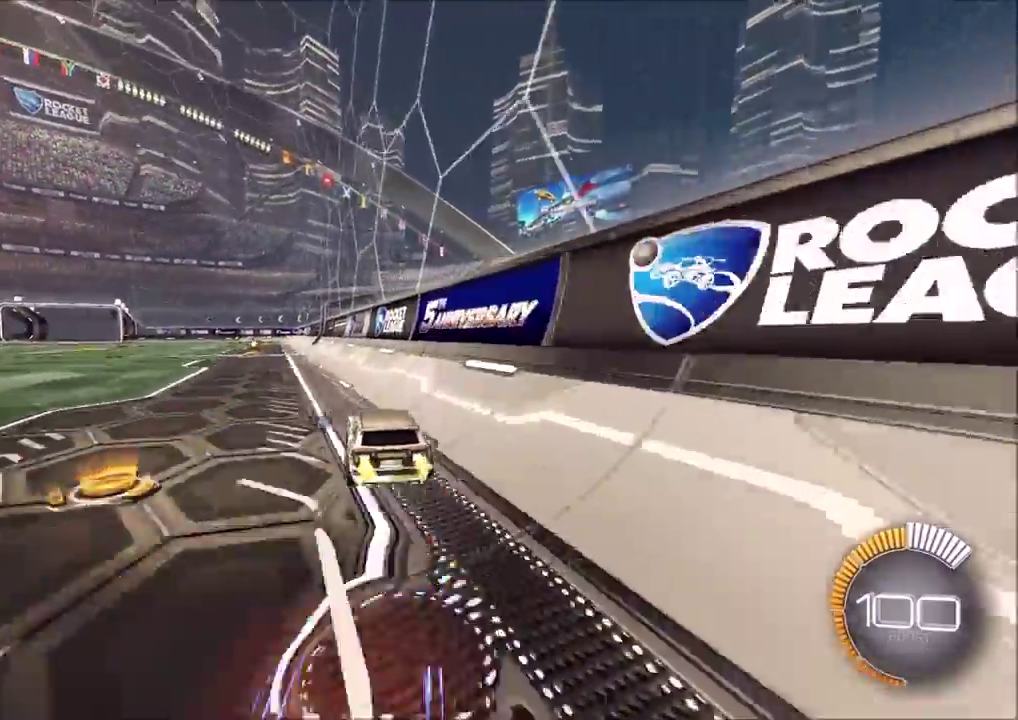
{"dt_ms": 400, "buttons": ["L1"], "left_stick": "right", "events": [[67, "CIRCLE", "down"], [183, "CROSS", "up"], [217, "CIRCLE", "up"], [217, "R2", "up"], [283, "left_stick", "up-right"], [333, "left_stick", "right"]]}
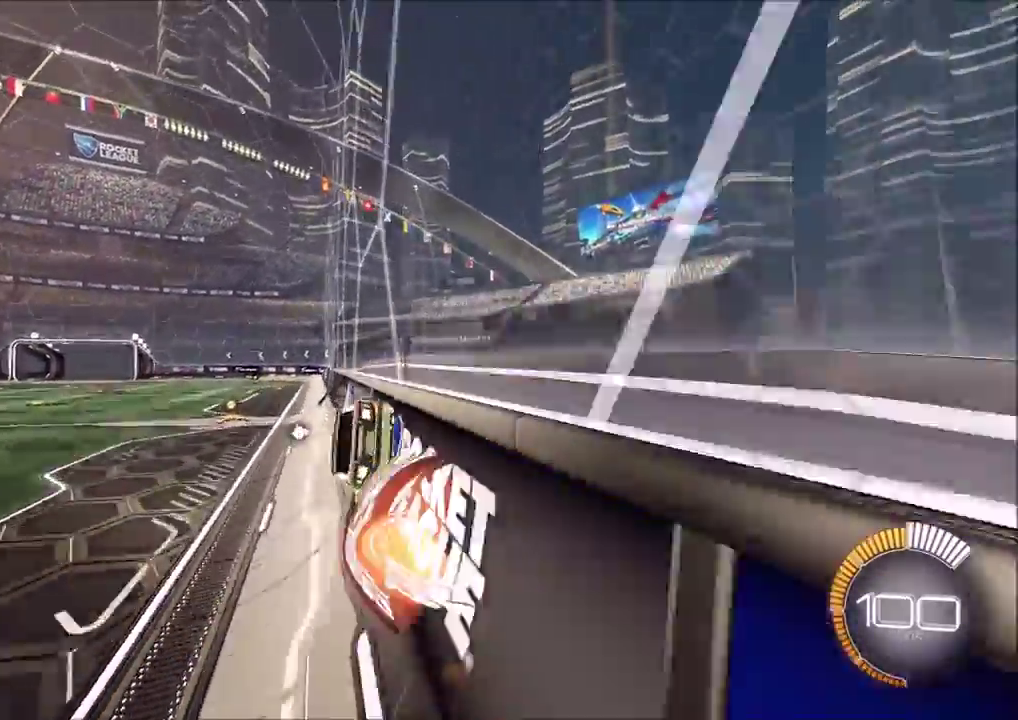
{"dt_ms": 500, "buttons": ["CROSS", "L1"], "left_stick": "right", "events": [[167, "CROSS", "down"], [217, "CROSS", "up"], [283, "CROSS", "down"], [333, "CROSS", "up"], [383, "CROSS", "down"], [433, "CROSS", "up"], [483, "CROSS", "down"]]}
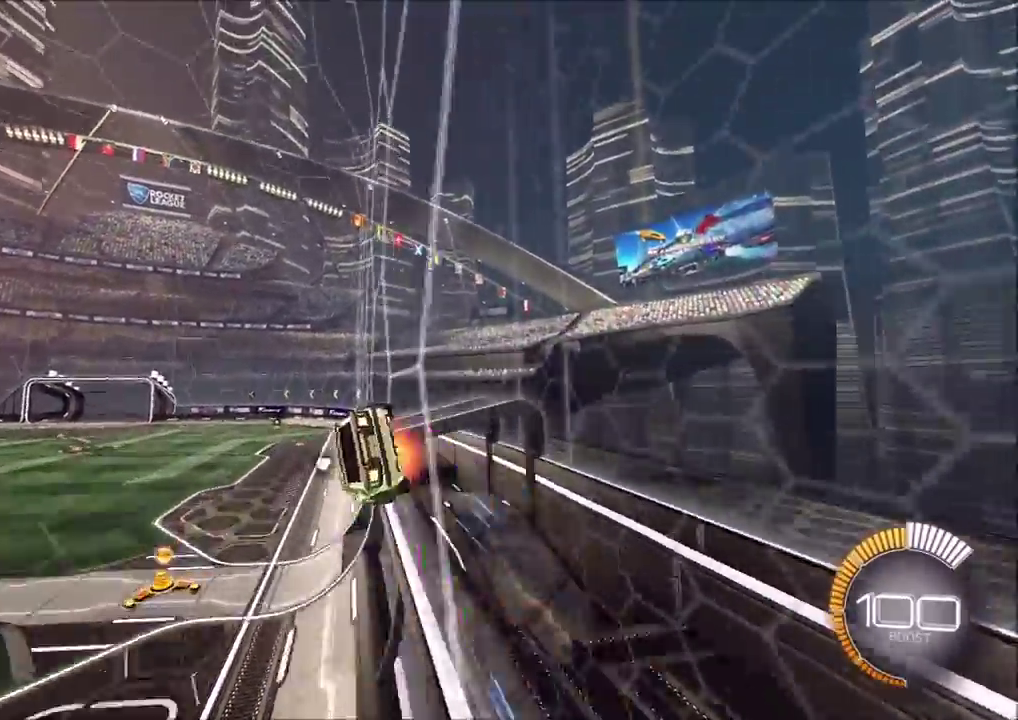
{"dt_ms": 500, "buttons": ["L1"], "left_stick": "right", "events": [[50, "CROSS", "up"], [117, "CROSS", "down"], [167, "CROSS", "up"], [317, "CROSS", "down"], [383, "CROSS", "up"]]}
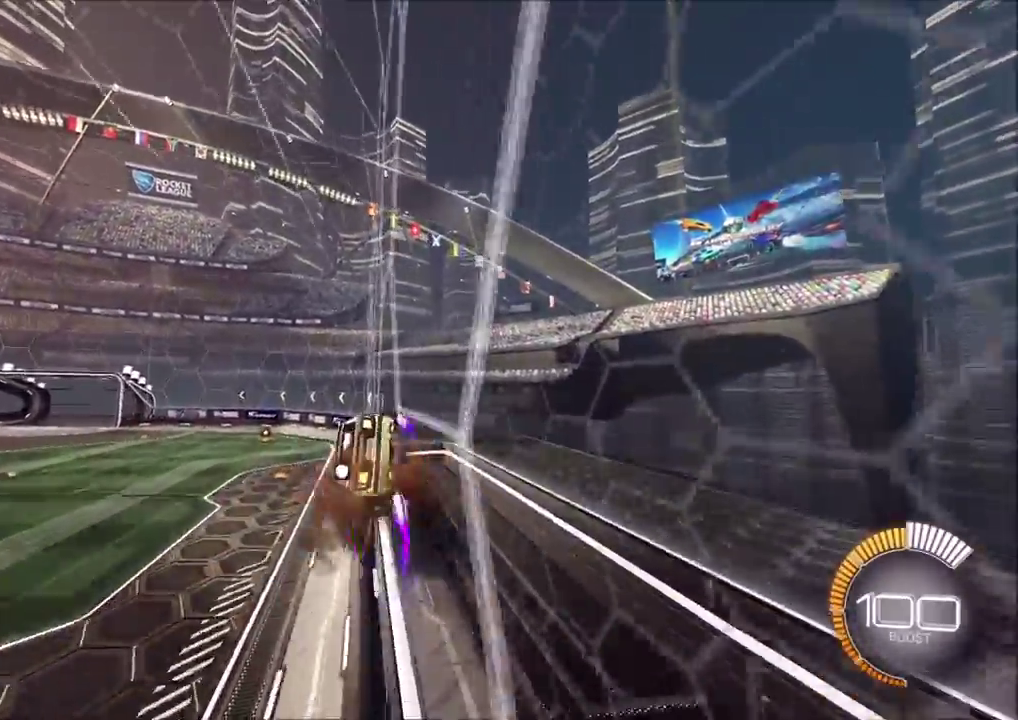
{"dt_ms": 400, "buttons": ["L1"], "left_stick": "right", "events": [[33, "CROSS", "down"], [83, "CROSS", "up"], [133, "CROSS", "down"], [183, "CROSS", "up"], [233, "CROSS", "down"], [283, "CROSS", "up"], [350, "CROSS", "down"], [400, "CROSS", "up"]]}
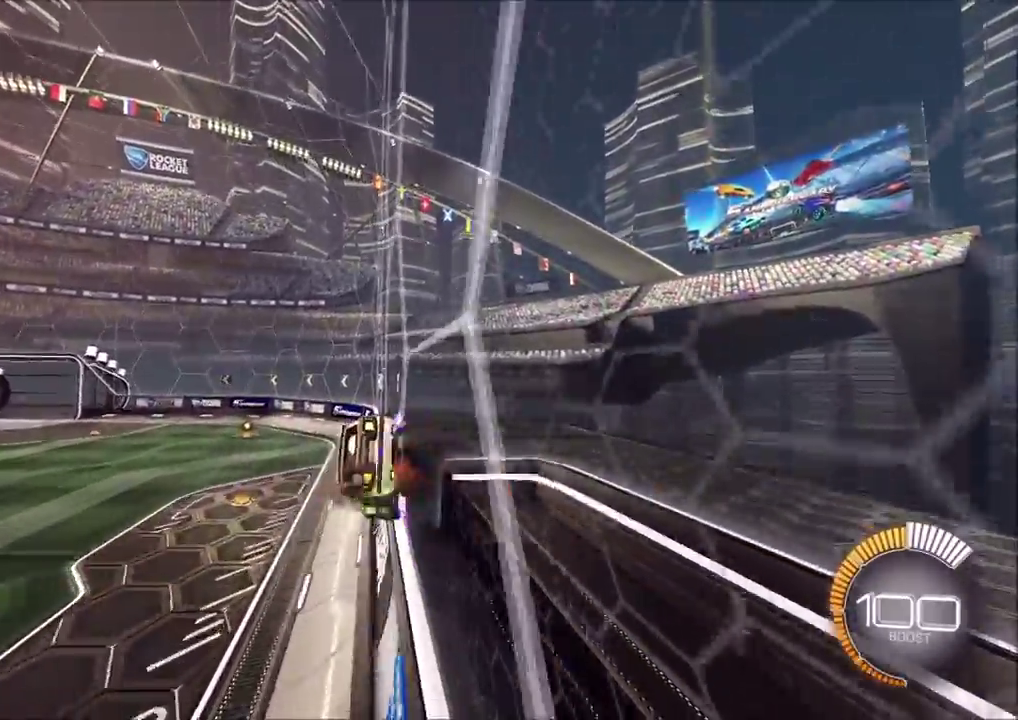
{"dt_ms": 600, "buttons": ["CROSS", "L1"], "left_stick": "up-left", "events": [[67, "CROSS", "down"], [217, "CROSS", "up"], [383, "CROSS", "down"], [400, "left_stick", "up"], [433, "CROSS", "up"], [450, "left_stick", "up-left"], [483, "CROSS", "down"], [550, "CROSS", "up"], [600, "CROSS", "down"]]}
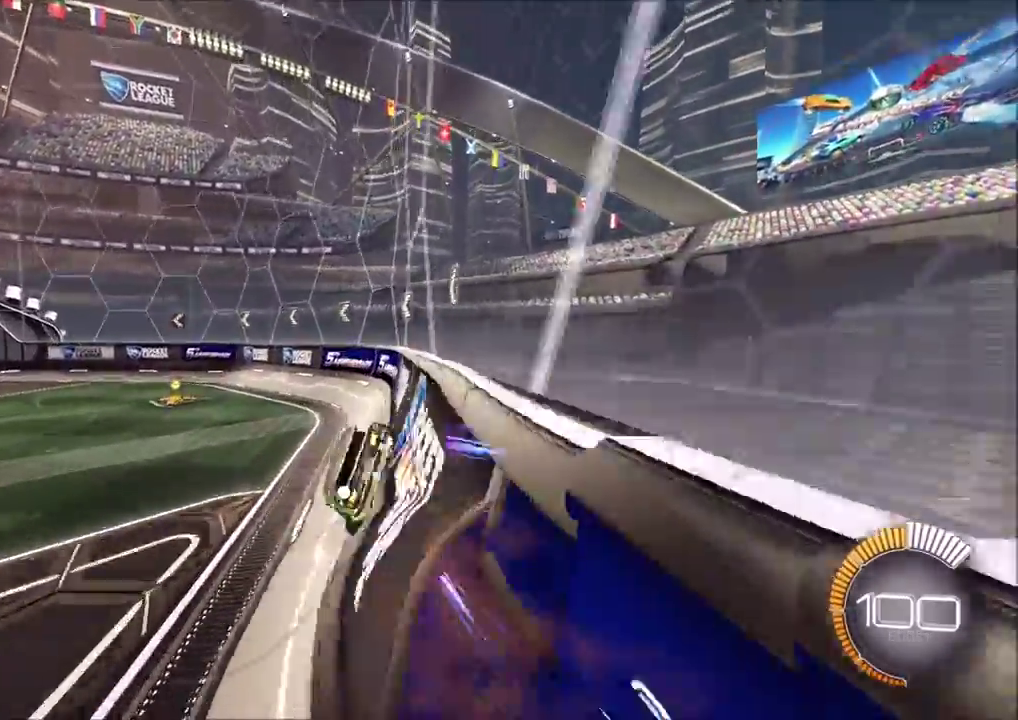
{"dt_ms": 300, "buttons": [], "left_stick": "up-left", "events": [[50, "CROSS", "up"], [117, "CROSS", "down"], [167, "CROSS", "up"], [300, "L1", "up"]]}
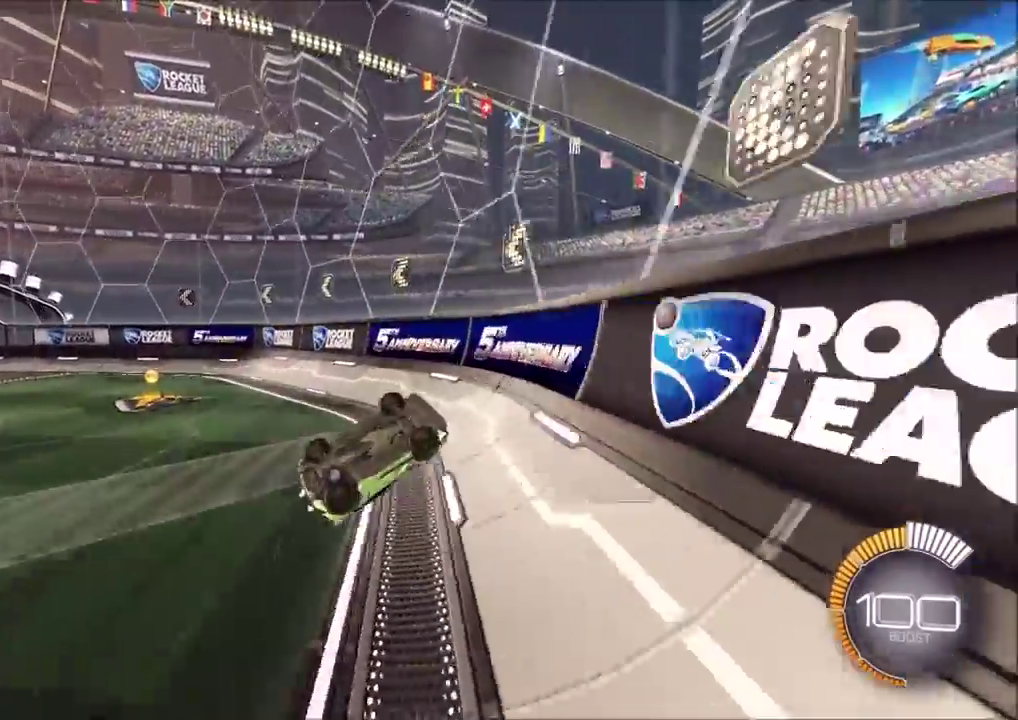
{"dt_ms": 700, "buttons": ["CIRCLE", "R2"], "left_stick": "left", "events": [[67, "left_stick", "left"], [117, "R2", "down"], [133, "left_stick", "down-left"], [183, "CIRCLE", "down"], [317, "CIRCLE", "up"], [400, "left_stick", "left"], [483, "CIRCLE", "down"]]}
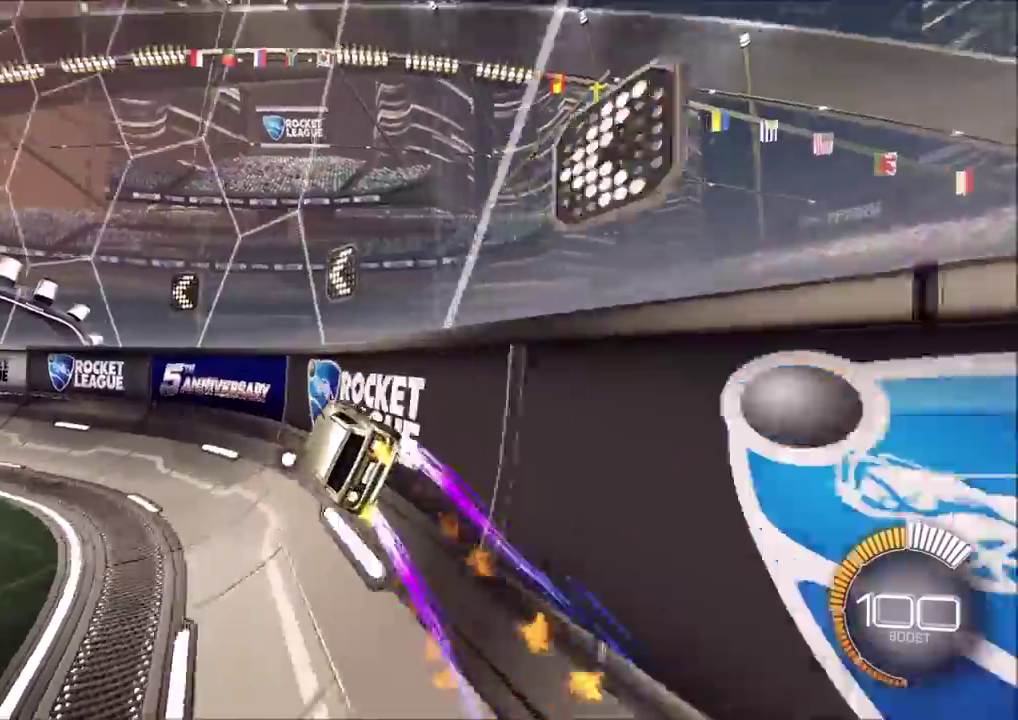
{"dt_ms": 400, "buttons": ["R2"], "left_stick": "center", "events": [[300, "CIRCLE", "up"], [383, "left_stick", "center"]]}
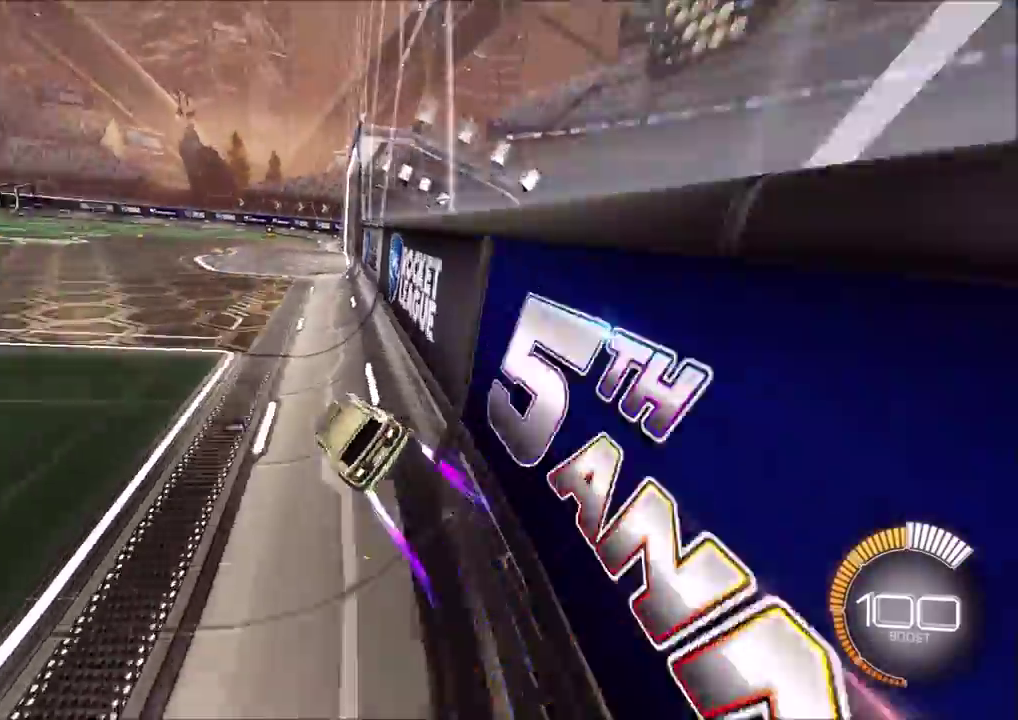
{"dt_ms": 600, "buttons": [], "left_stick": "down-right", "events": [[33, "left_stick", "left"], [217, "CROSS", "down"], [217, "left_stick", "up-right"], [267, "CROSS", "up"], [333, "CROSS", "down"], [400, "left_stick", "down"], [483, "CROSS", "up"], [550, "R2", "up"], [583, "left_stick", "down-right"]]}
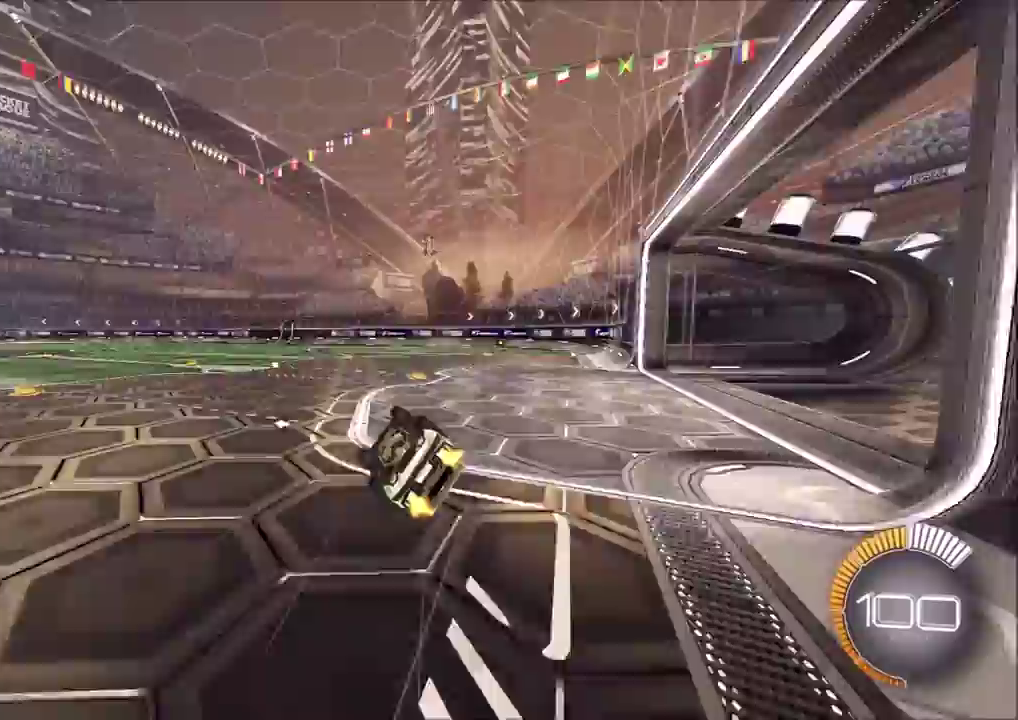
{"dt_ms": 300, "buttons": ["L1"], "left_stick": "down-right", "events": [[250, "L1", "down"]]}
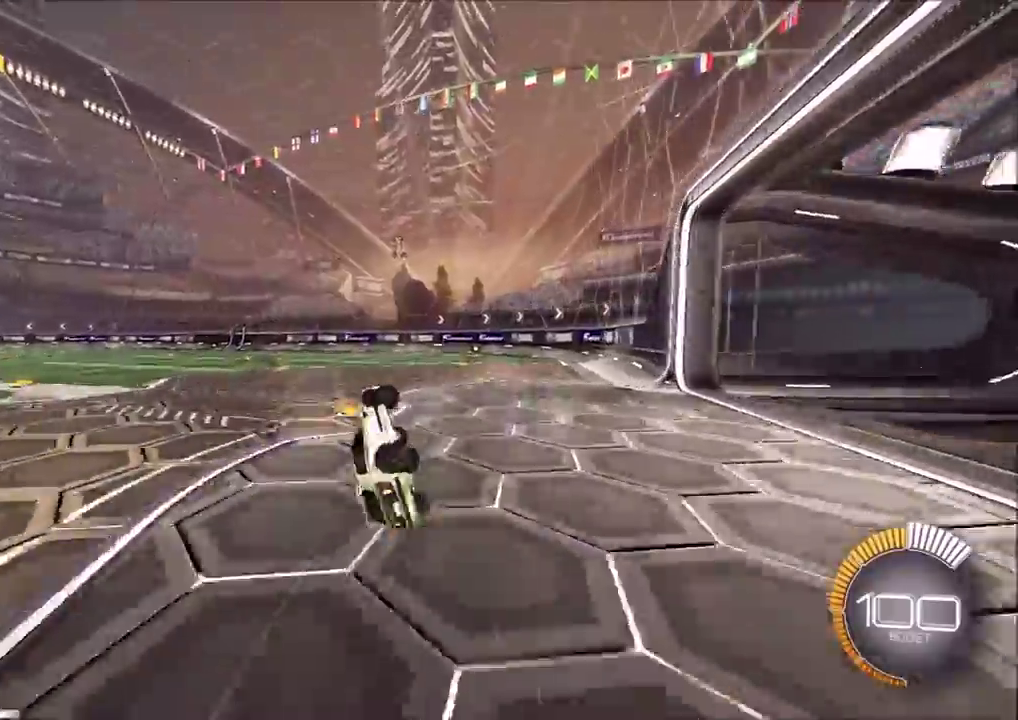
{"dt_ms": 900, "buttons": ["R2"], "left_stick": "down", "events": [[50, "left_stick", "right"], [150, "L1", "up"], [233, "left_stick", "center"], [383, "R2", "down"], [617, "left_stick", "up-right"], [650, "CROSS", "down"], [667, "L1", "down"], [767, "L1", "up"], [817, "left_stick", "down"], [883, "CROSS", "up"]]}
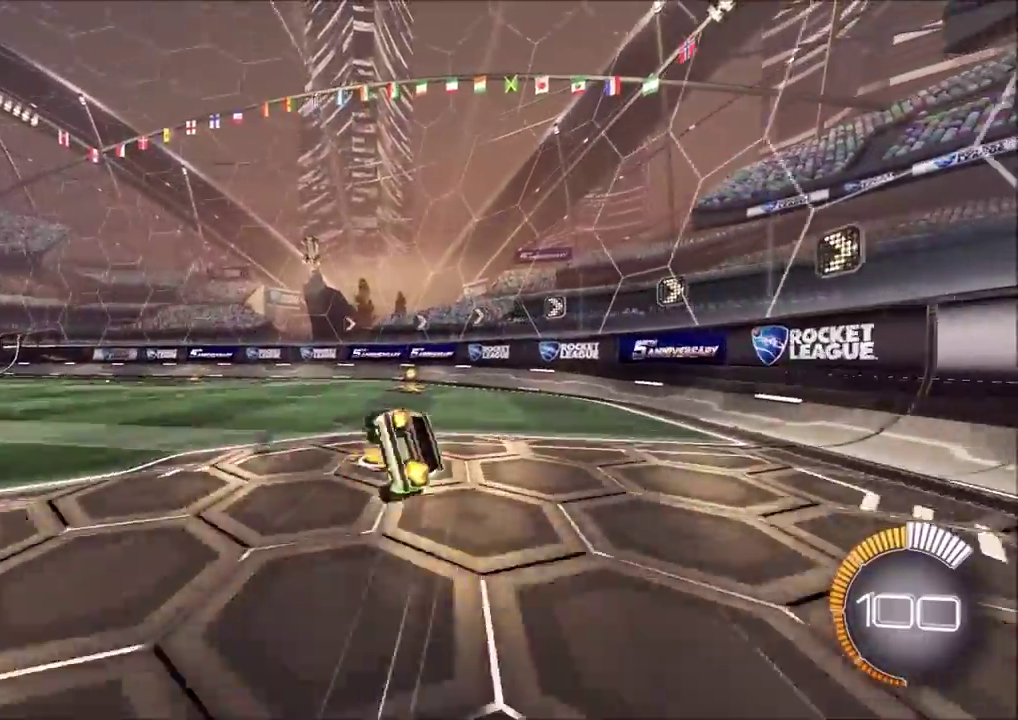
{"dt_ms": 300, "buttons": [], "left_stick": "down-right", "events": [[117, "left_stick", "down-right"], [183, "left_stick", "right"], [200, "R2", "up"], [267, "left_stick", "down-right"]]}
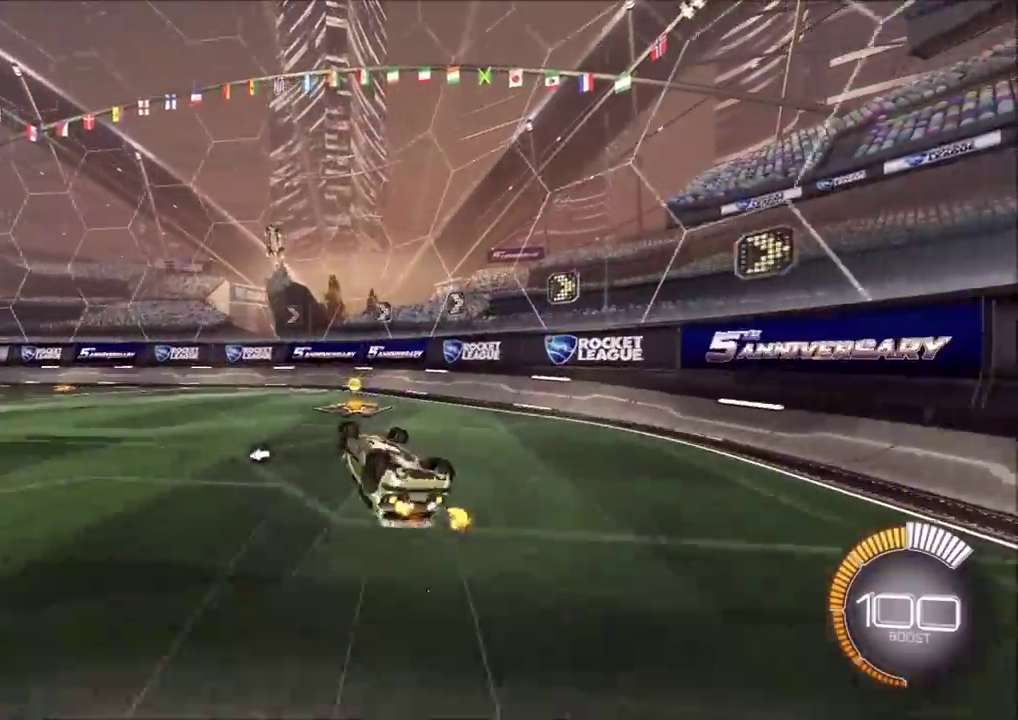
{"dt_ms": 600, "buttons": ["CIRCLE", "R2"], "left_stick": "left", "events": [[33, "L1", "down"], [233, "L1", "up"], [267, "left_stick", "center"], [400, "left_stick", "left"], [450, "CIRCLE", "down"], [483, "R2", "down"]]}
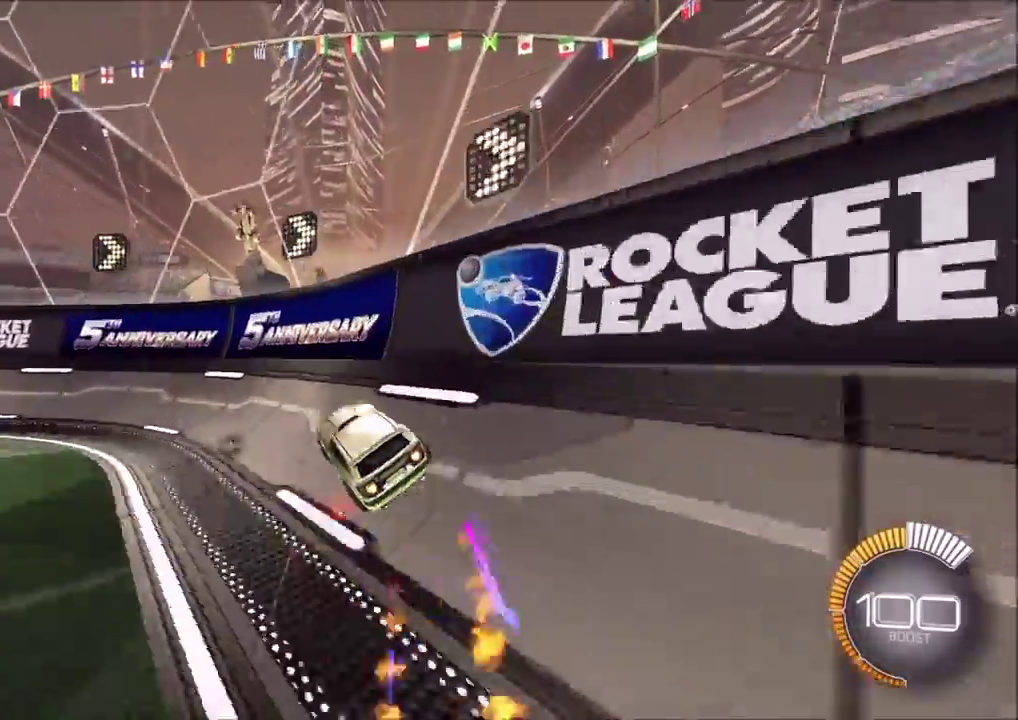
{"dt_ms": 400, "buttons": ["R2"], "left_stick": "left", "events": [[167, "left_stick", "center"], [333, "CIRCLE", "up"], [400, "left_stick", "left"]]}
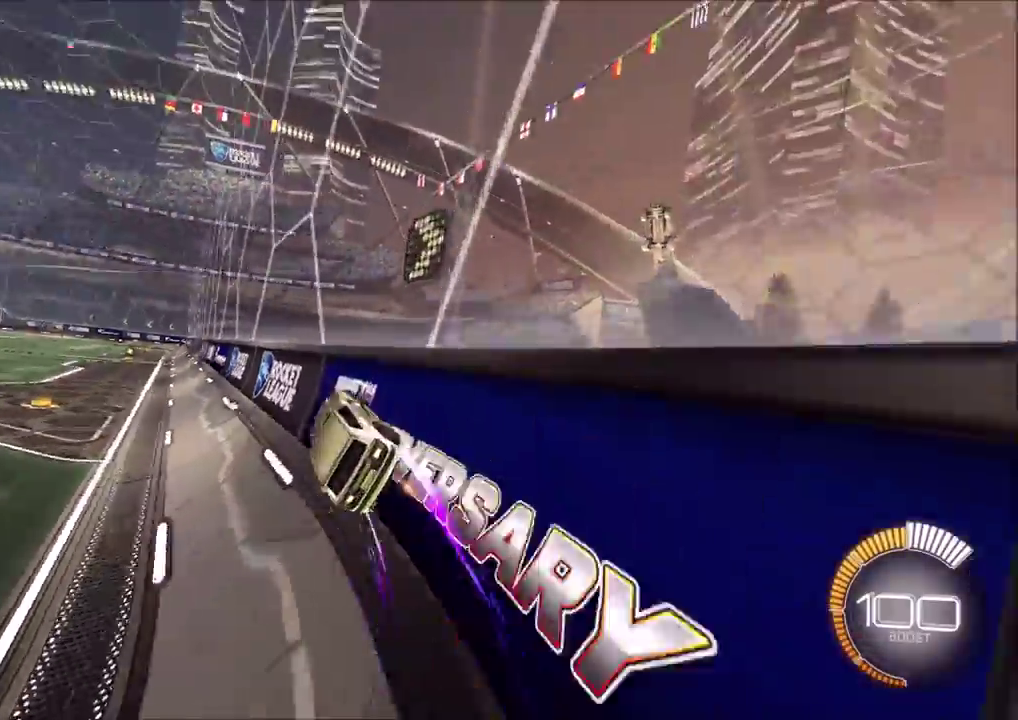
{"dt_ms": 500, "buttons": ["R2"], "left_stick": "down-left", "events": [[100, "left_stick", "center"], [217, "CROSS", "down"], [217, "left_stick", "up-left"], [233, "L1", "down"], [300, "CROSS", "up"], [350, "CROSS", "down"], [433, "L1", "up"], [450, "CROSS", "up"], [450, "left_stick", "down-left"]]}
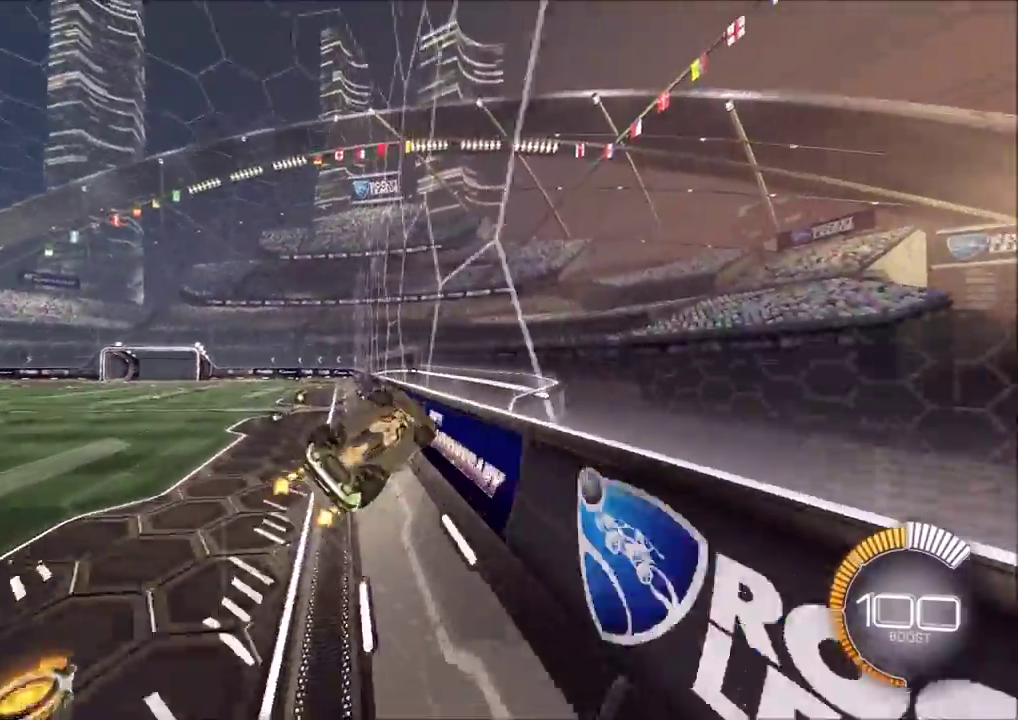
{"dt_ms": 500, "buttons": [], "left_stick": "down-left", "events": [[300, "R2", "up"]]}
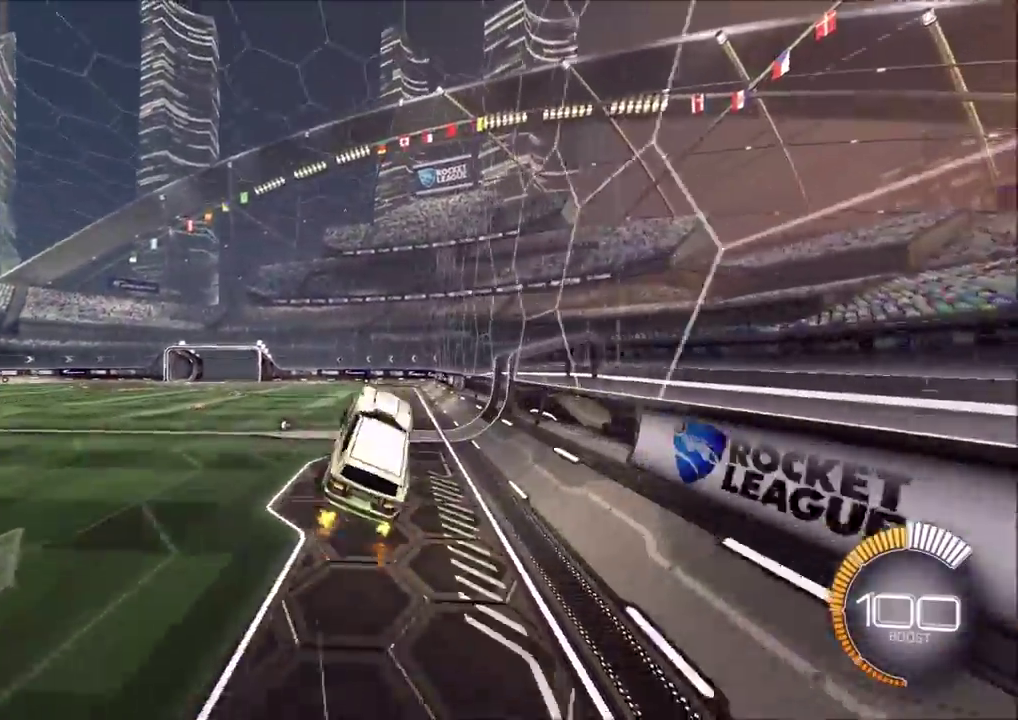
{"dt_ms": 400, "buttons": [], "left_stick": "center", "events": [[117, "left_stick", "down"], [167, "left_stick", "down-right"], [250, "L1", "down"], [367, "L1", "up"], [367, "left_stick", "center"]]}
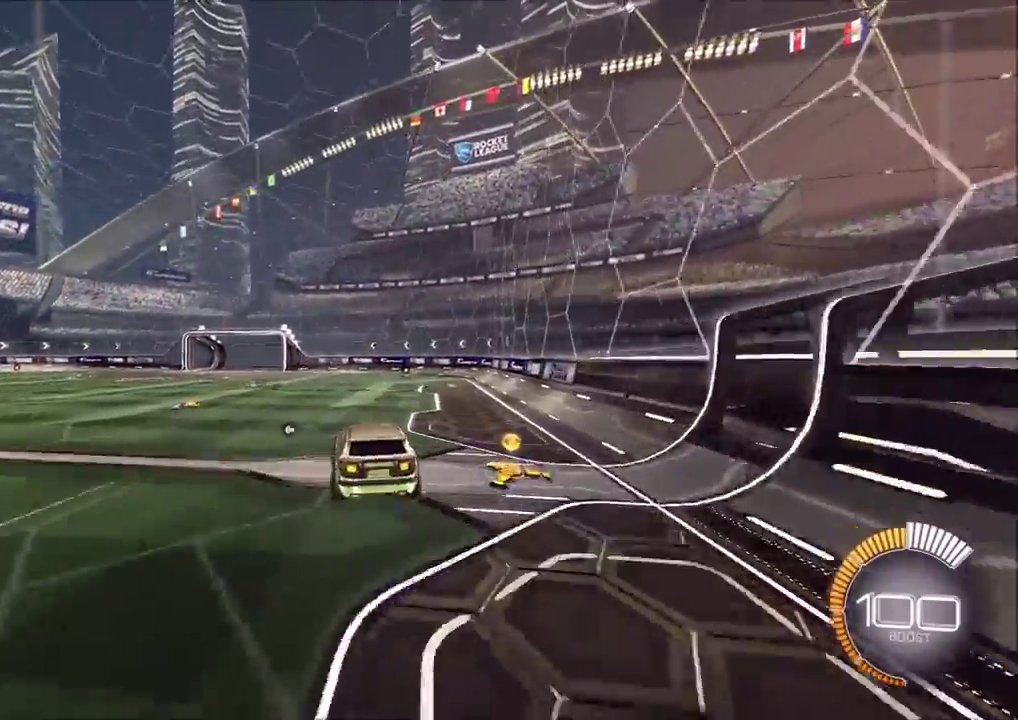
{"dt_ms": 600, "buttons": ["CROSS", "CIRCLE", "L1"], "left_stick": "left", "events": [[50, "left_stick", "left"], [167, "left_stick", "center"], [200, "CIRCLE", "down"], [317, "left_stick", "left"], [483, "L1", "down"], [600, "CROSS", "down"]]}
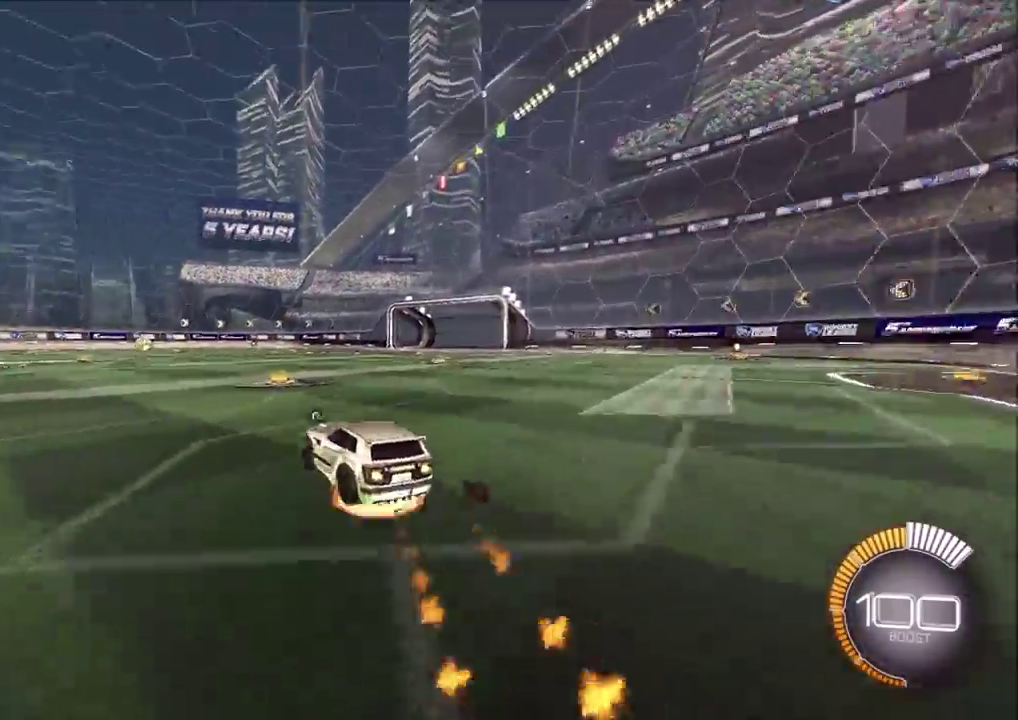
{"dt_ms": 400, "buttons": ["CIRCLE", "L1"], "left_stick": "left", "events": [[67, "CROSS", "up"], [150, "CROSS", "down"], [317, "CROSS", "up"]]}
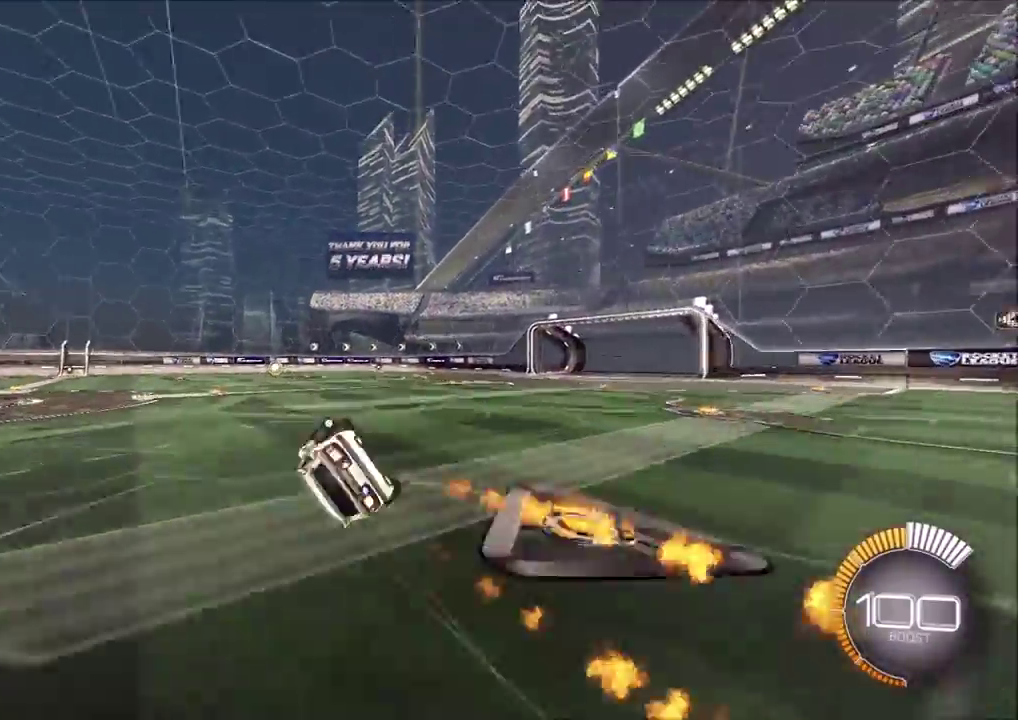
{"dt_ms": 600, "buttons": ["R2"], "left_stick": "center", "events": [[33, "L1", "up"], [67, "left_stick", "center"], [150, "CIRCLE", "up"], [417, "left_stick", "down-left"], [467, "left_stick", "down"], [517, "R2", "down"], [600, "left_stick", "center"]]}